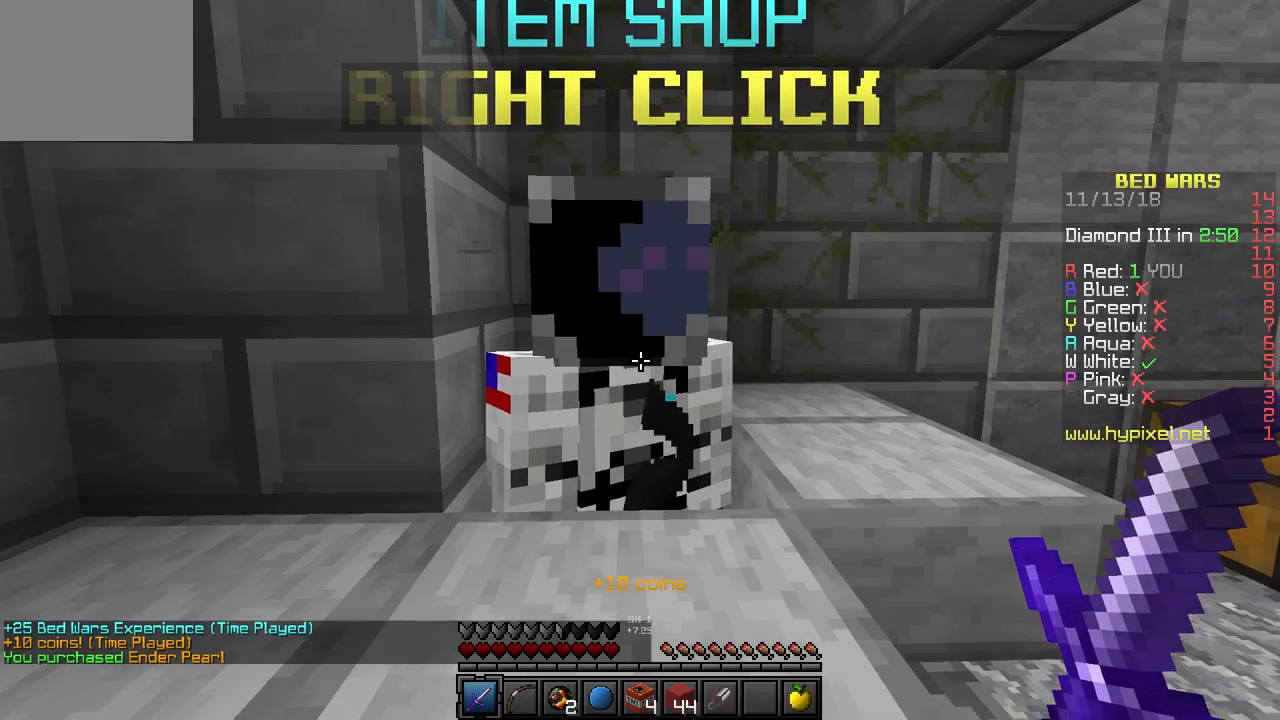
Gameplay with keyboard; each line is a JSON object with the keys held at the frame after it. "events" lists presses ("down") and releases ("up") of "a", "d", "s" and "w" between this image and that frame as [ms after this image, input, new state], when the widget could be followed in between. No other keys are recorded. Mouse input is not recorded.
{"keys": ["w"], "events": [[67, "w", "down"], [233, "d", "down"], [400, "d", "up"]]}
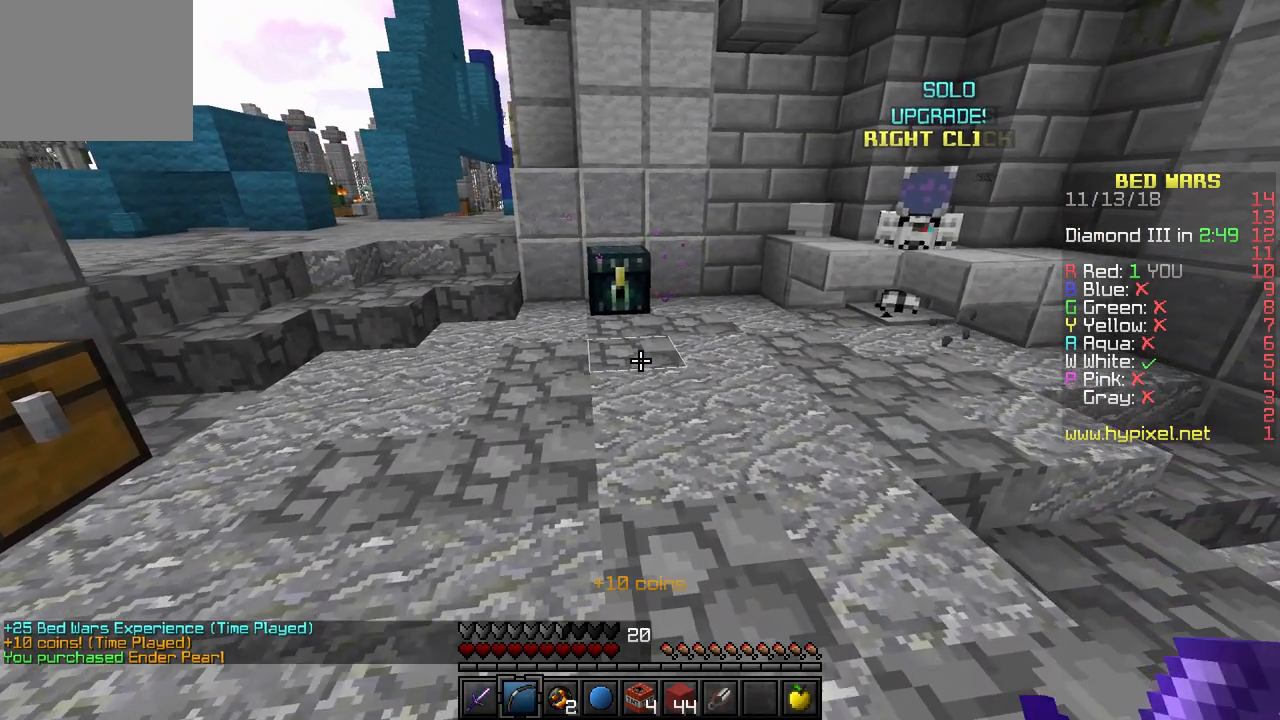
{"keys": ["w"], "events": []}
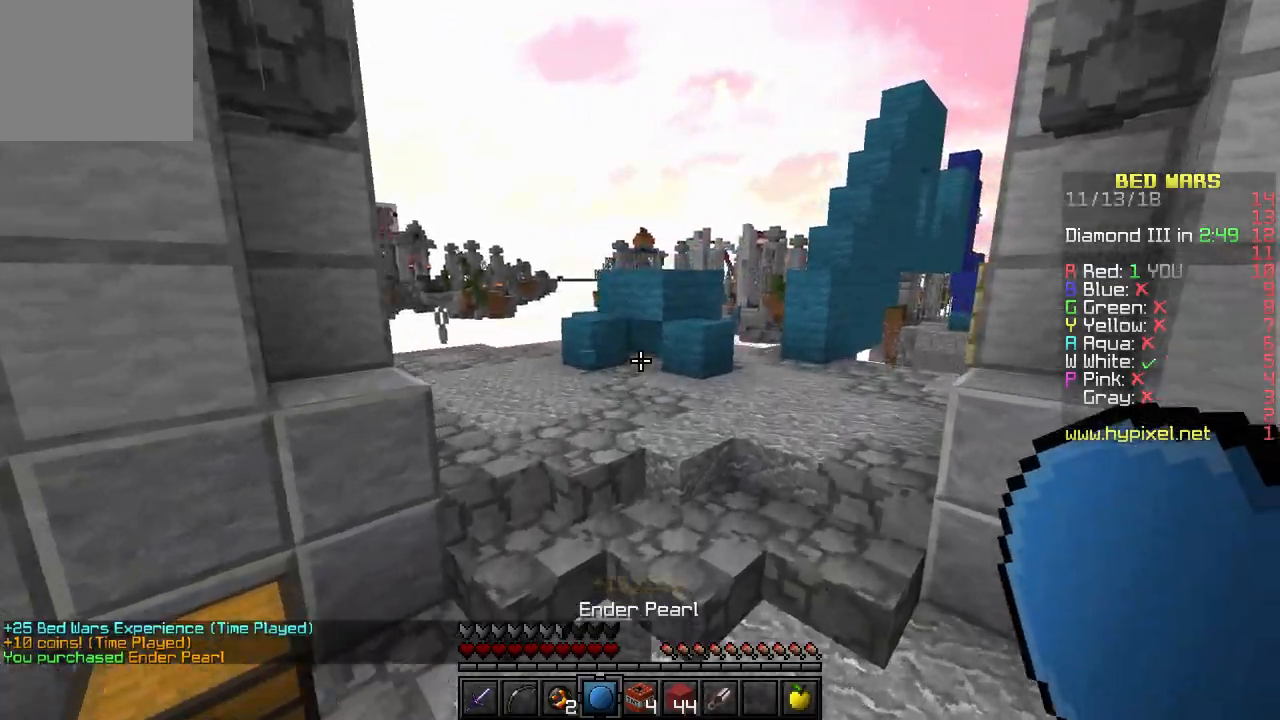
{"keys": ["w"], "events": []}
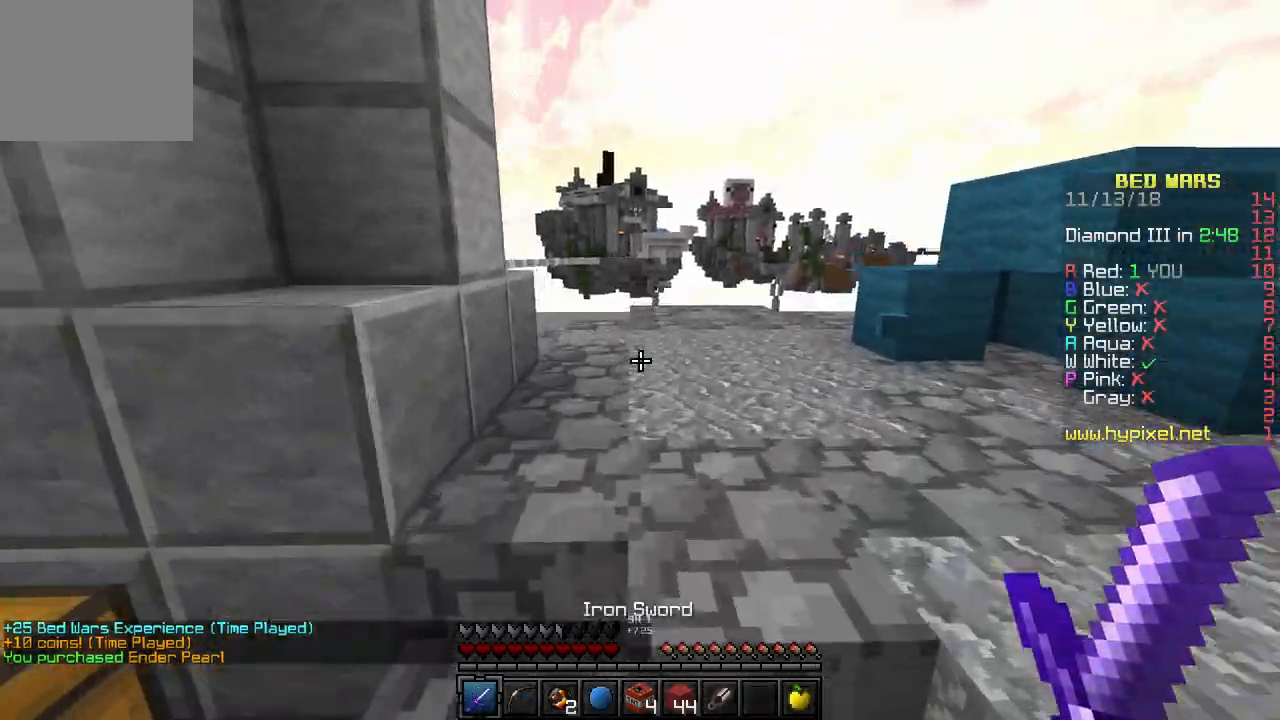
{"keys": ["w"], "events": []}
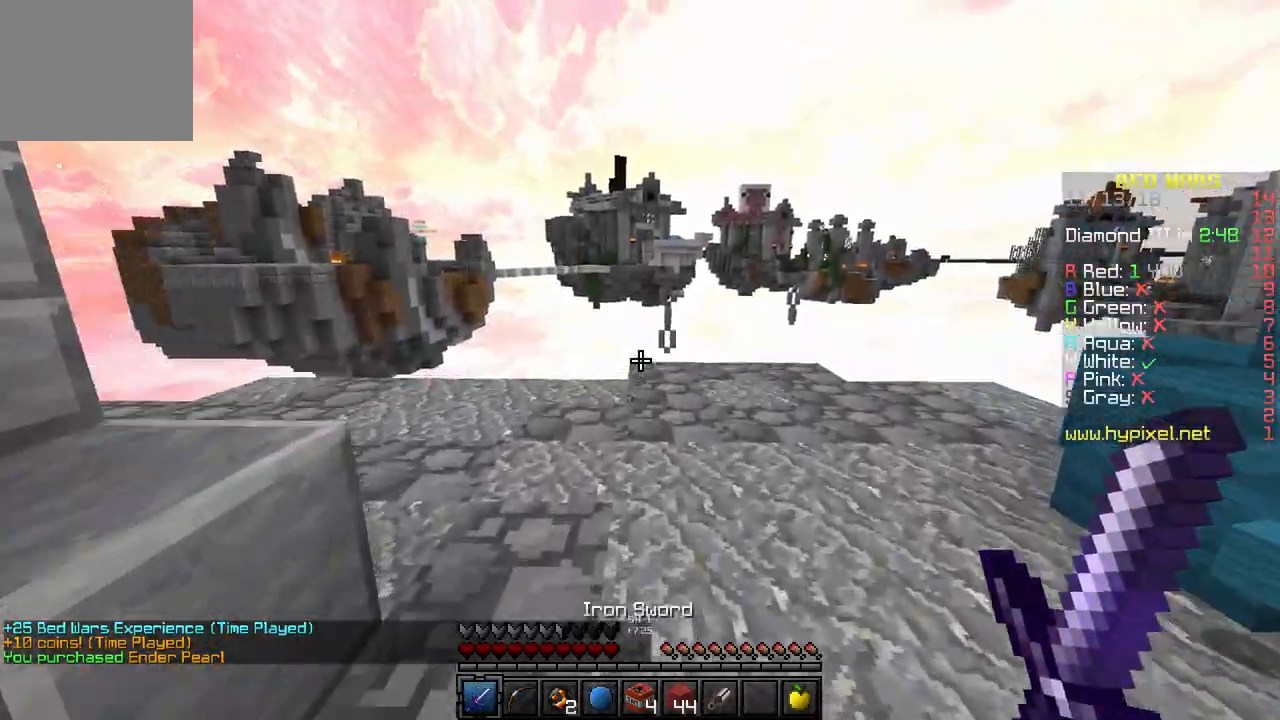
{"keys": ["w"], "events": [[283, "d", "down"], [383, "d", "up"]]}
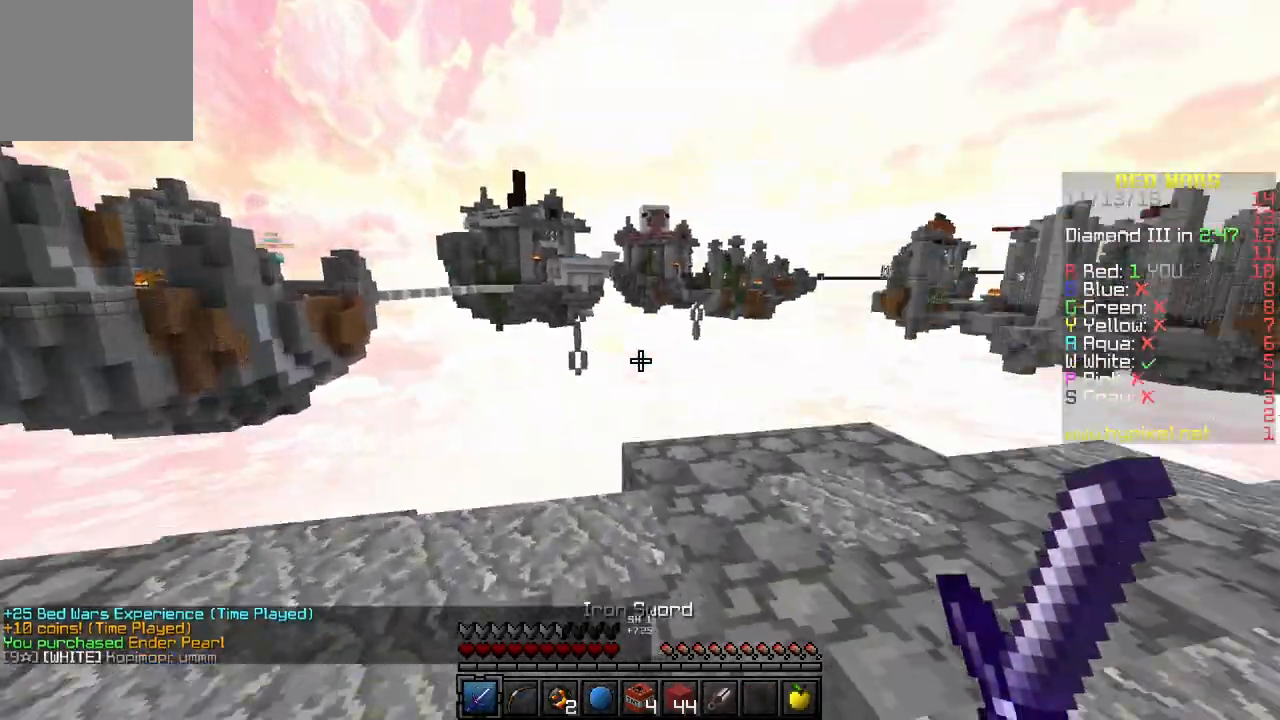
{"keys": [], "events": [[50, "w", "up"]]}
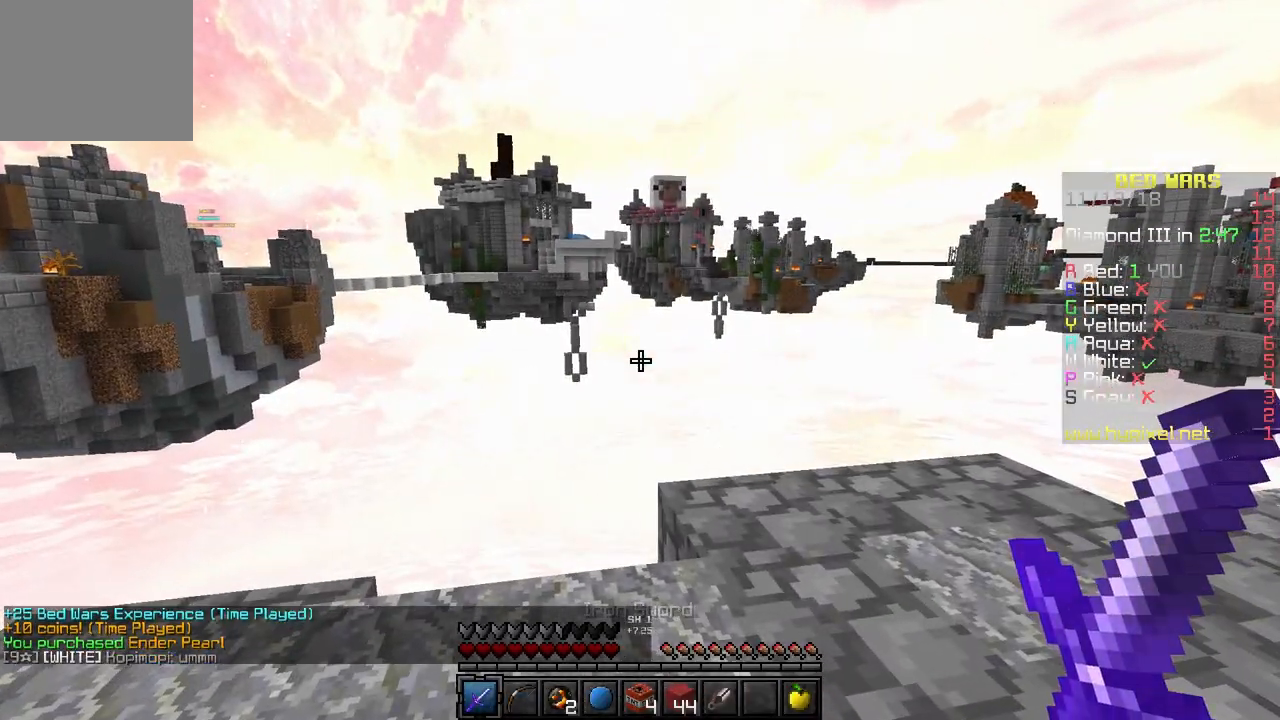
{"keys": ["d"], "events": [[467, "d", "down"]]}
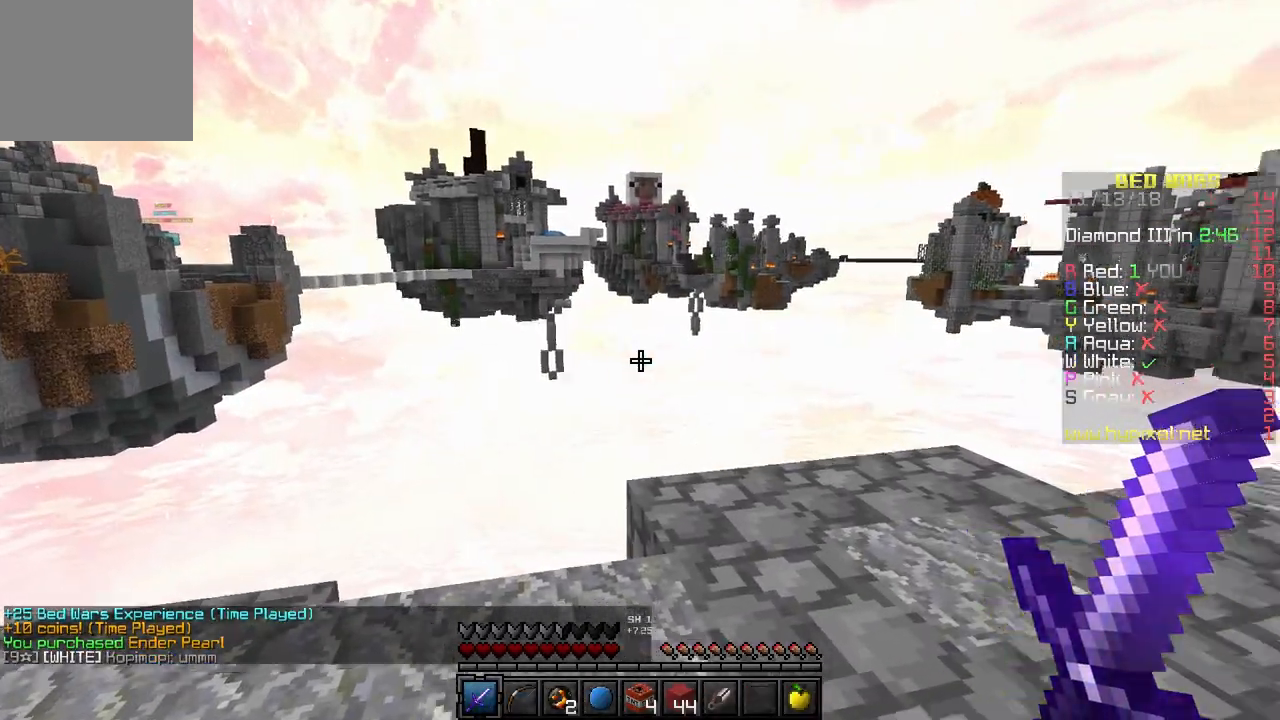
{"keys": ["d", "w"], "events": [[117, "w", "down"], [333, "d", "up"], [433, "d", "down"]]}
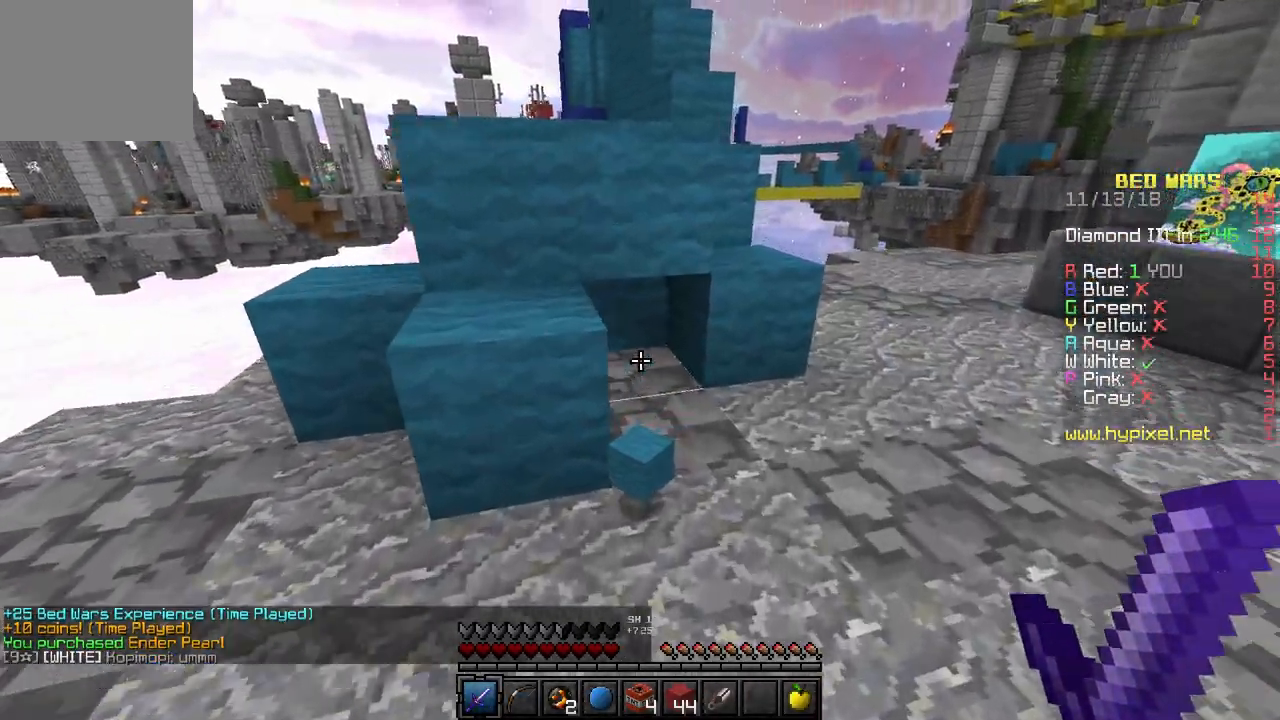
{"keys": ["d", "w"], "events": []}
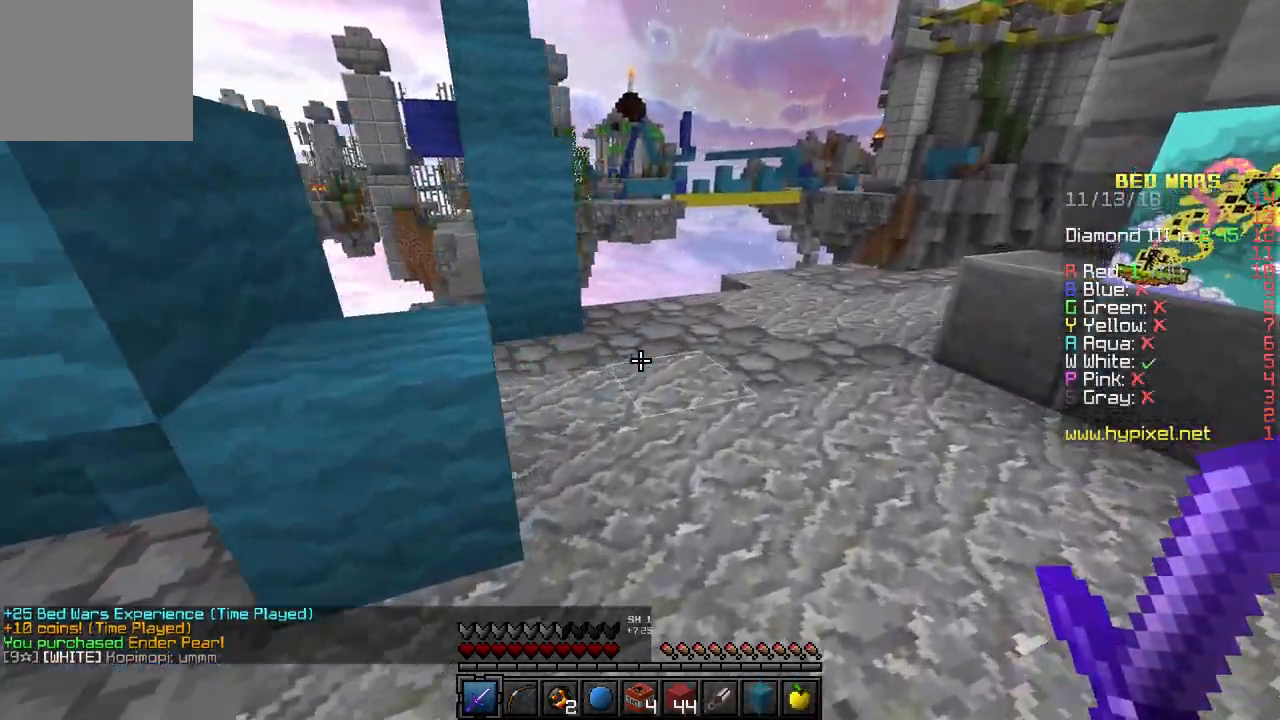
{"keys": ["w"], "events": [[183, "d", "up"]]}
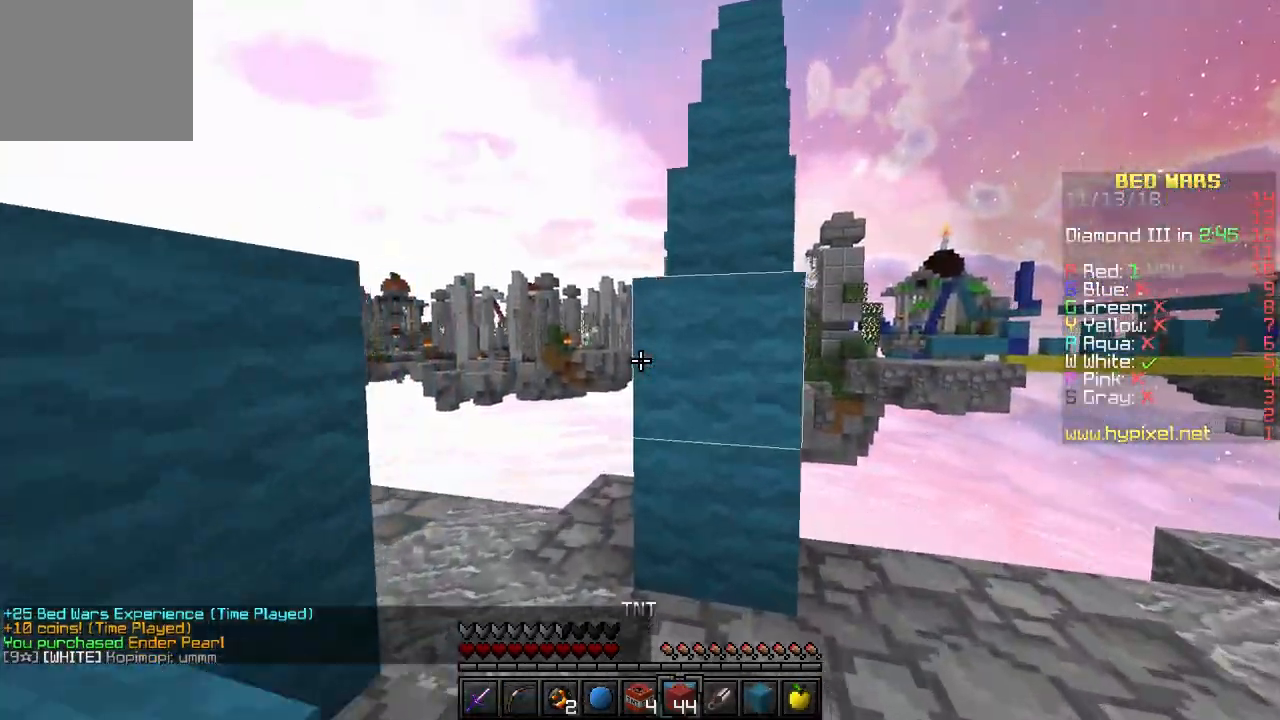
{"keys": [], "events": [[133, "w", "up"], [333, "s", "down"], [433, "s", "up"]]}
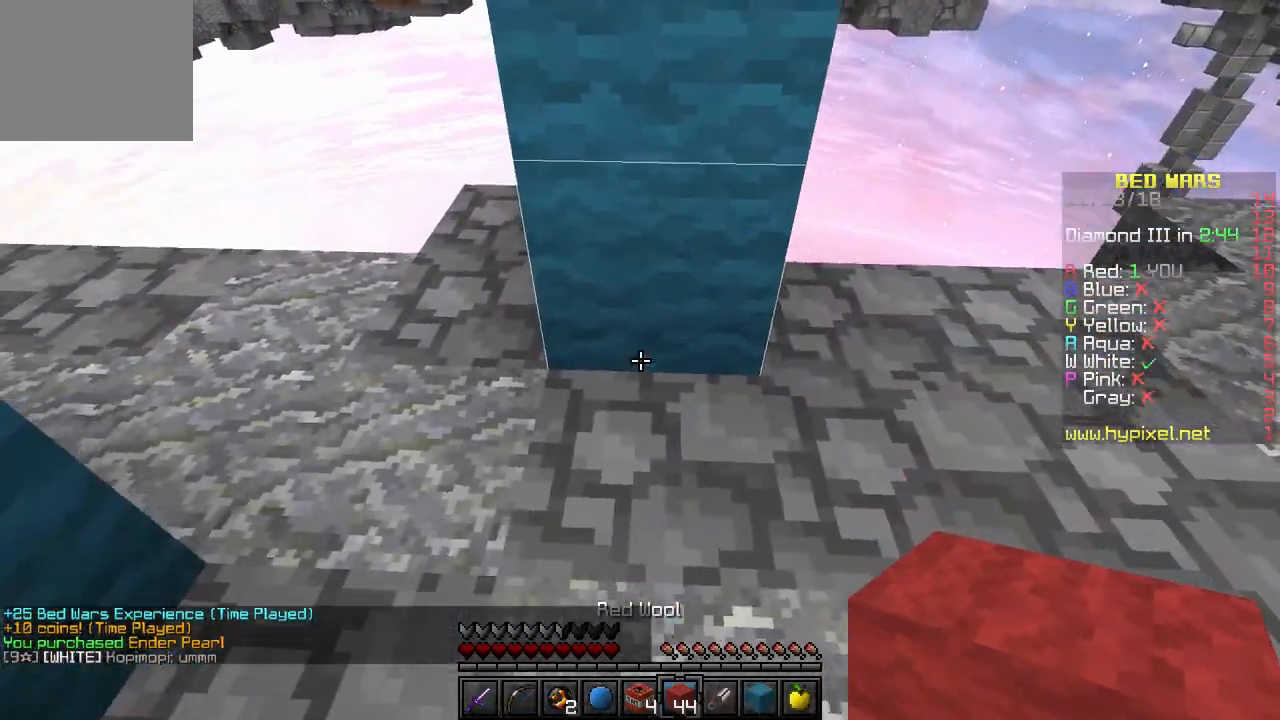
{"keys": ["w"], "events": [[233, "w", "down"]]}
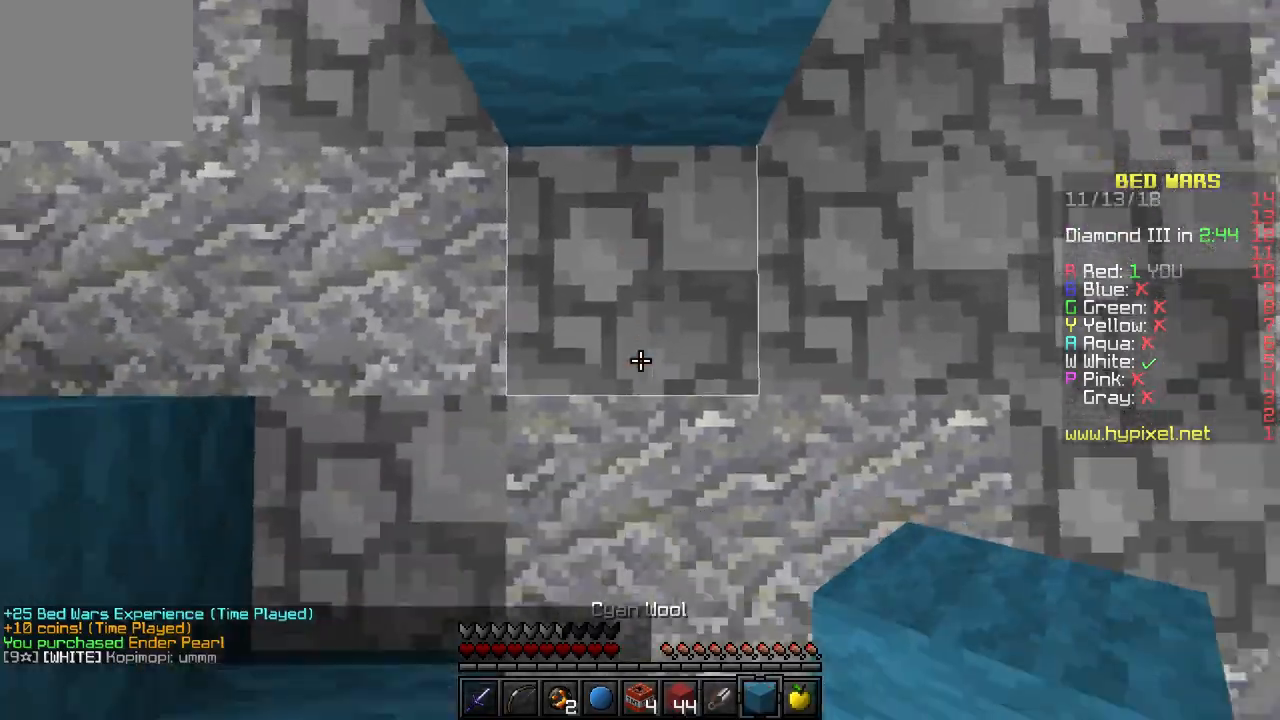
{"keys": ["w"], "events": [[233, "d", "down"], [367, "d", "up"]]}
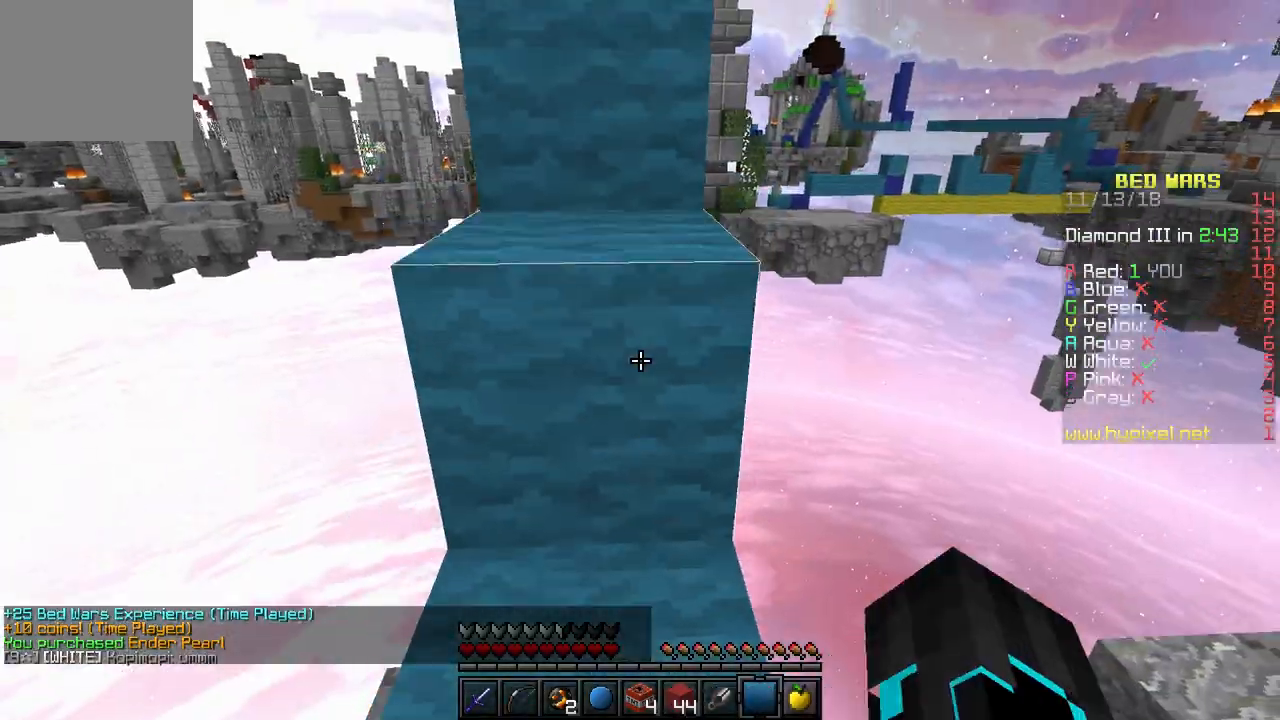
{"keys": ["w"], "events": []}
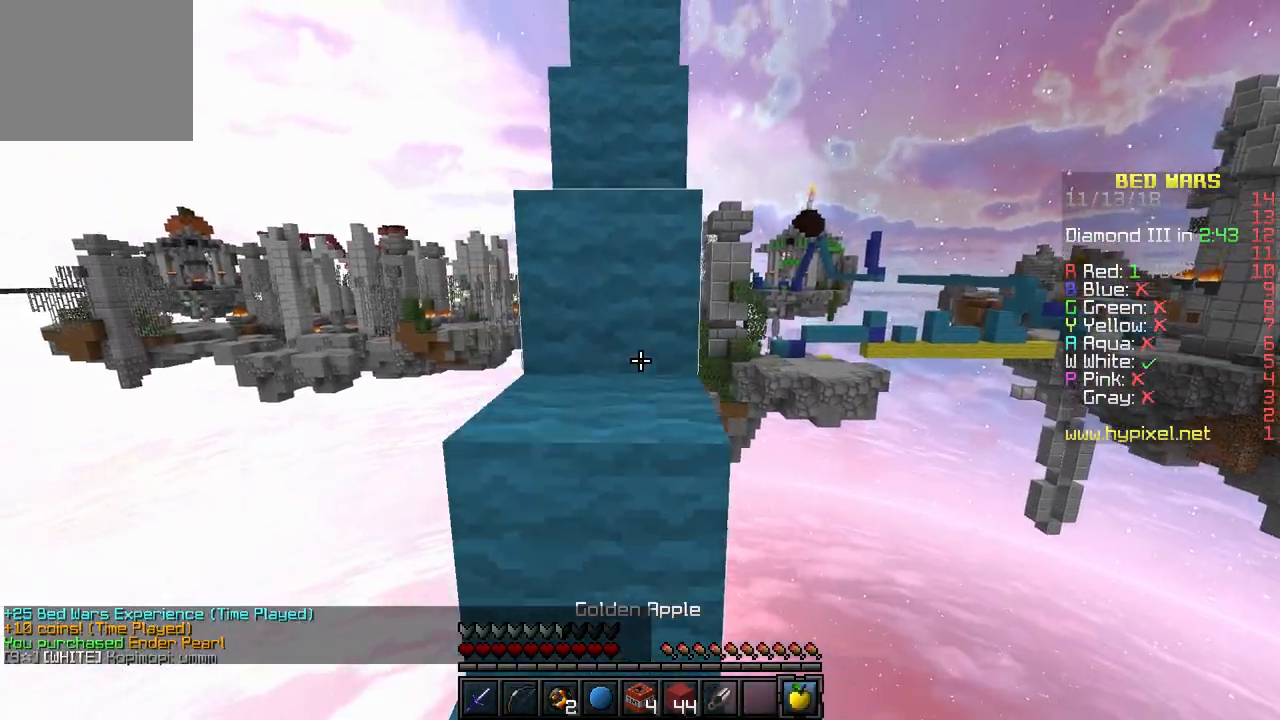
{"keys": ["w"], "events": [[33, "a", "down"], [167, "a", "up"]]}
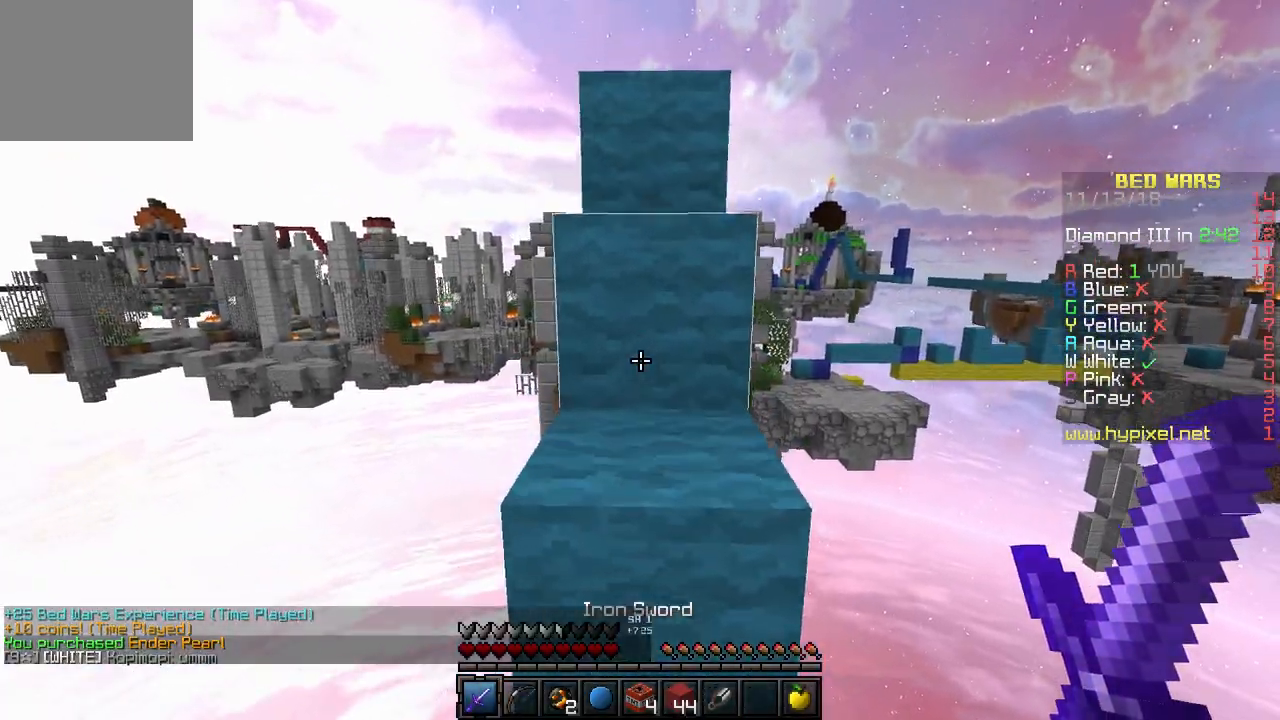
{"keys": ["w"], "events": []}
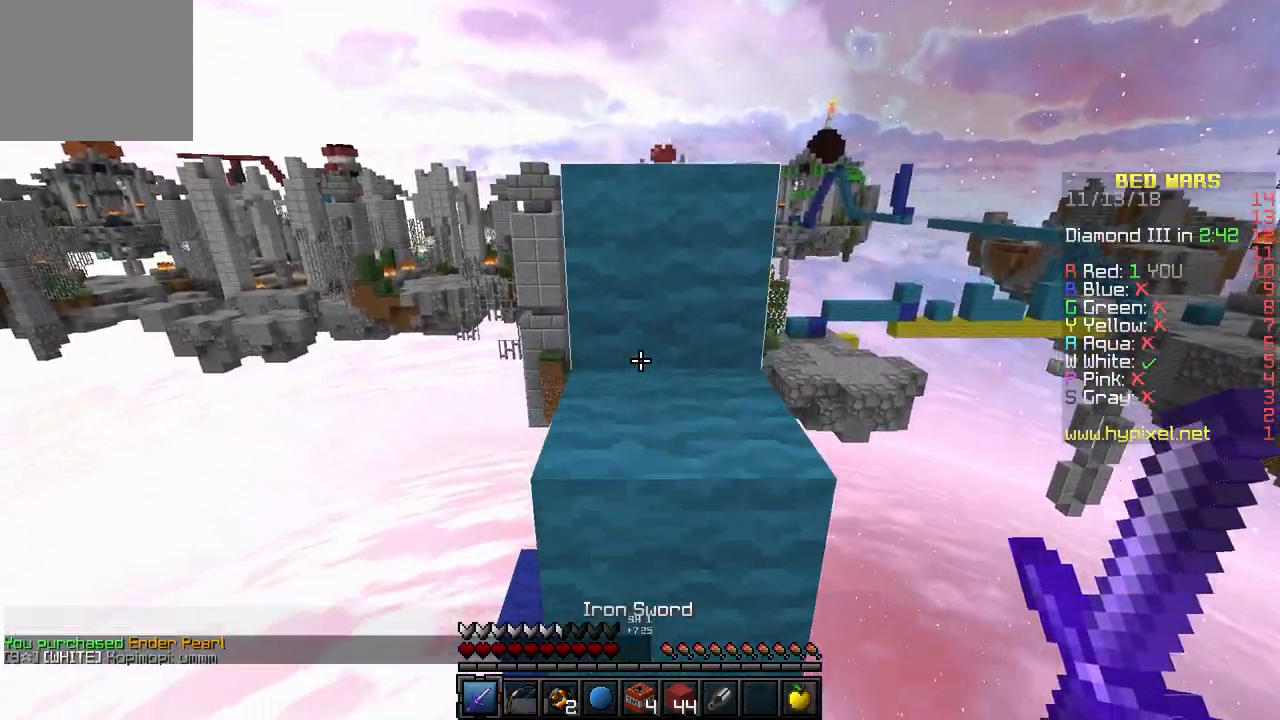
{"keys": ["w"], "events": [[350, "d", "down"], [467, "d", "up"]]}
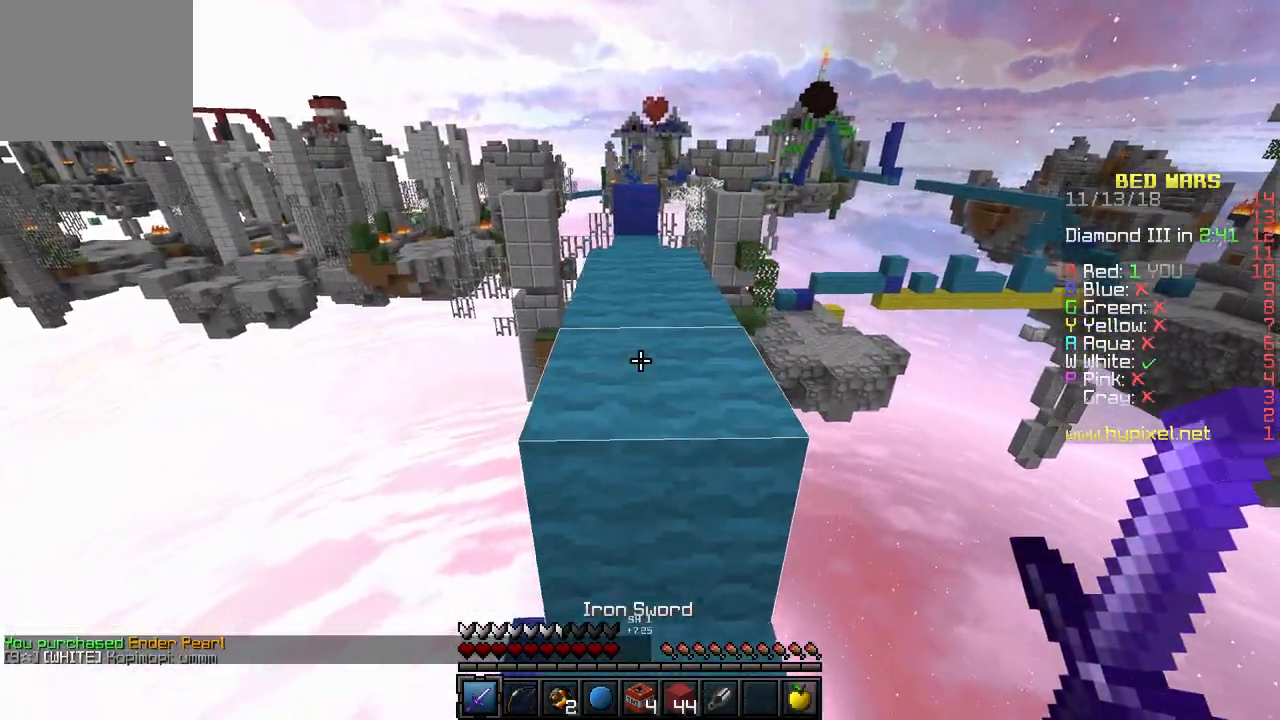
{"keys": ["w"], "events": []}
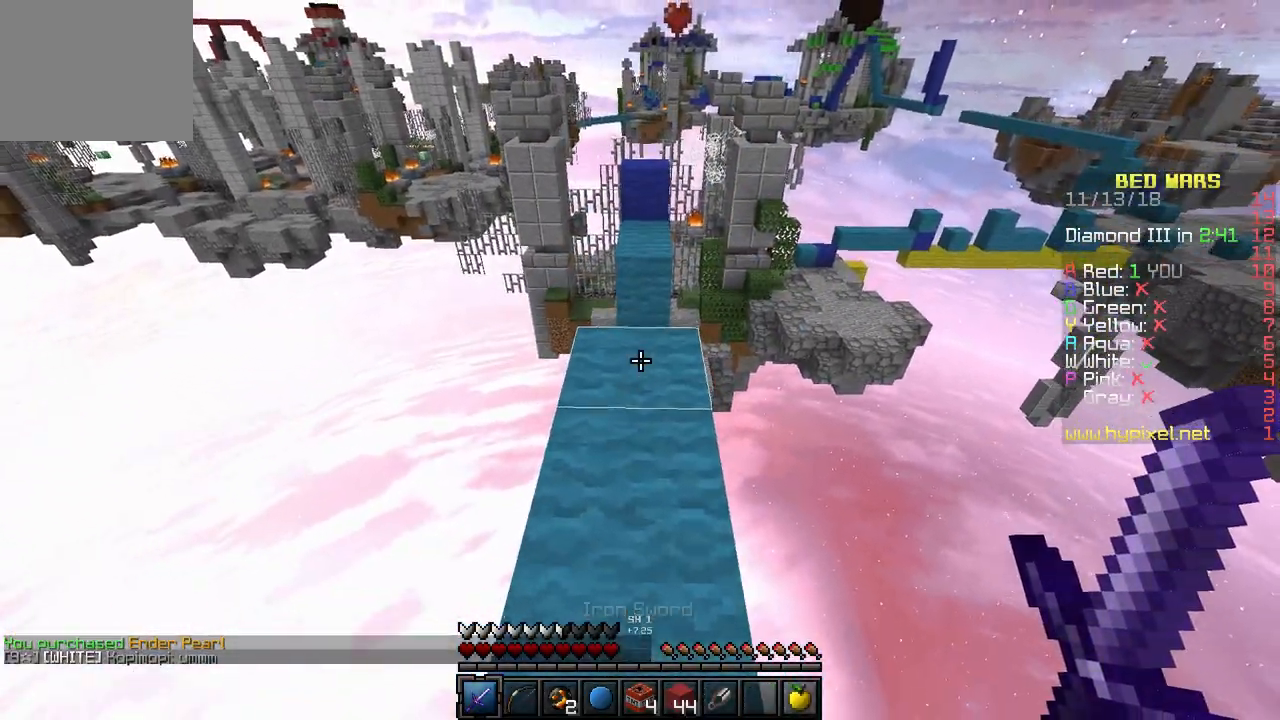
{"keys": [], "events": [[383, "w", "up"]]}
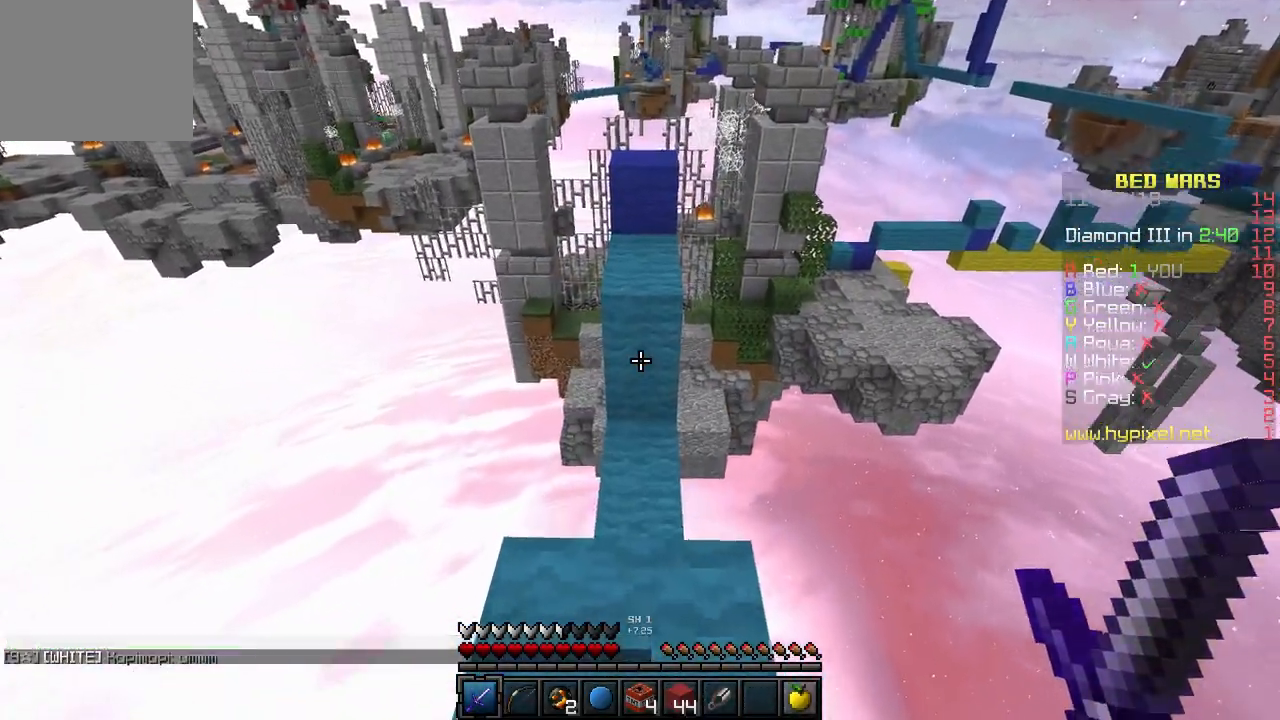
{"keys": [], "events": [[100, "w", "down"], [300, "w", "up"]]}
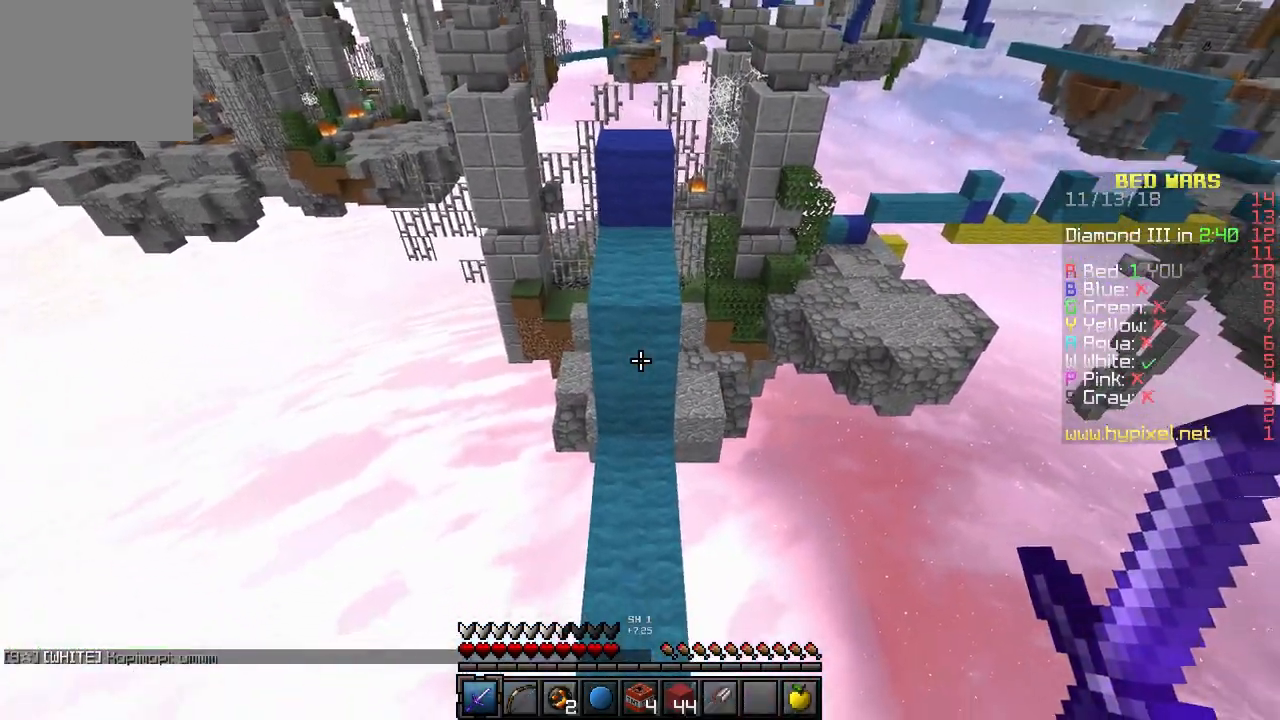
{"keys": ["w"], "events": [[100, "w", "down"]]}
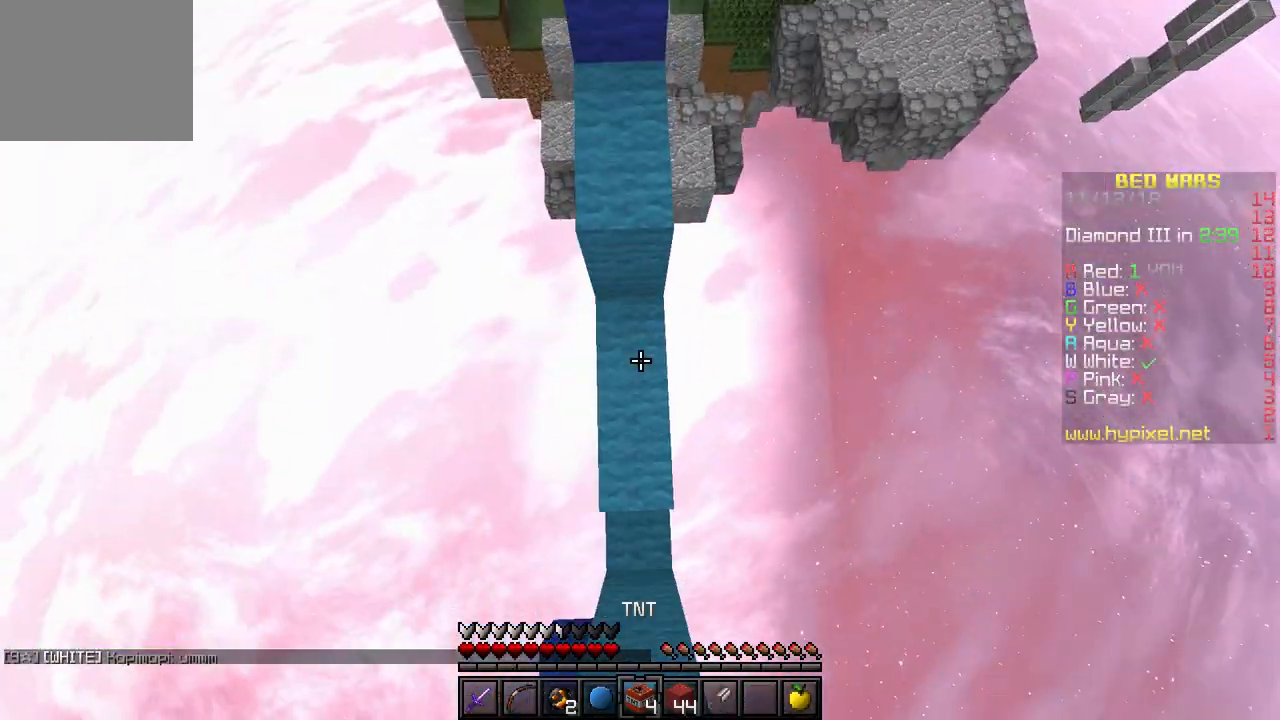
{"keys": ["w"], "events": []}
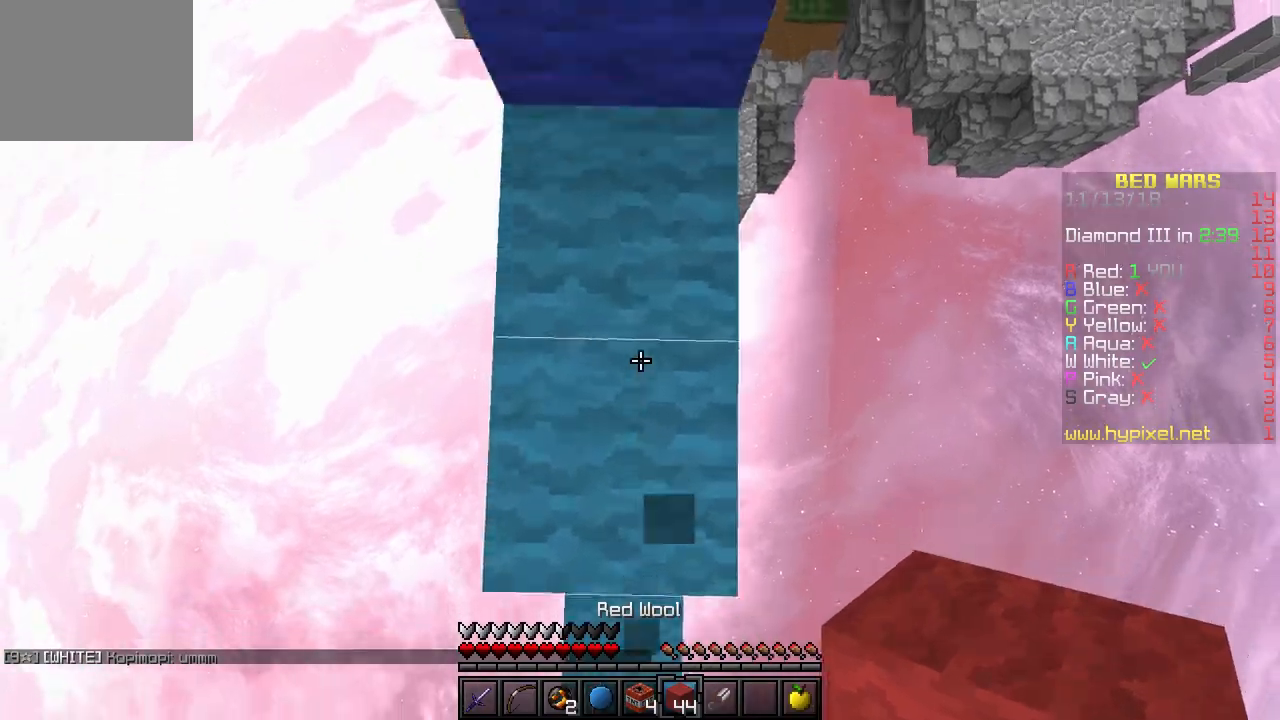
{"keys": ["w"], "events": []}
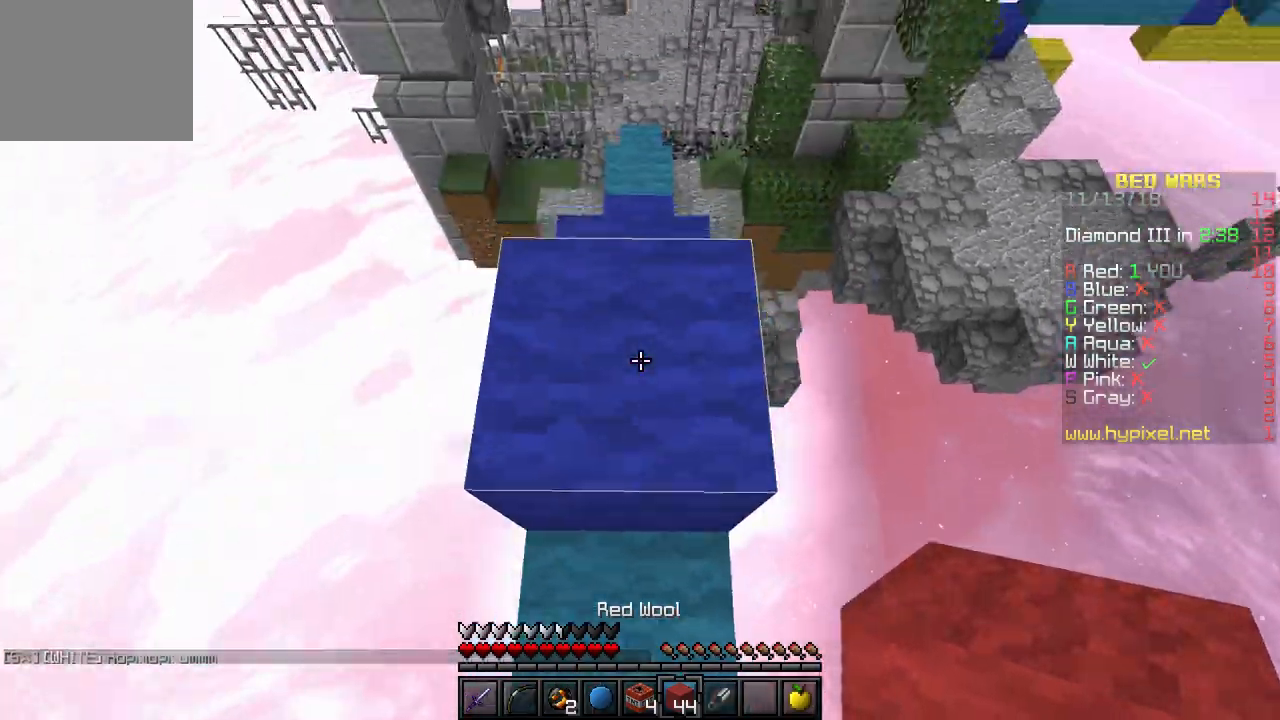
{"keys": ["w"], "events": []}
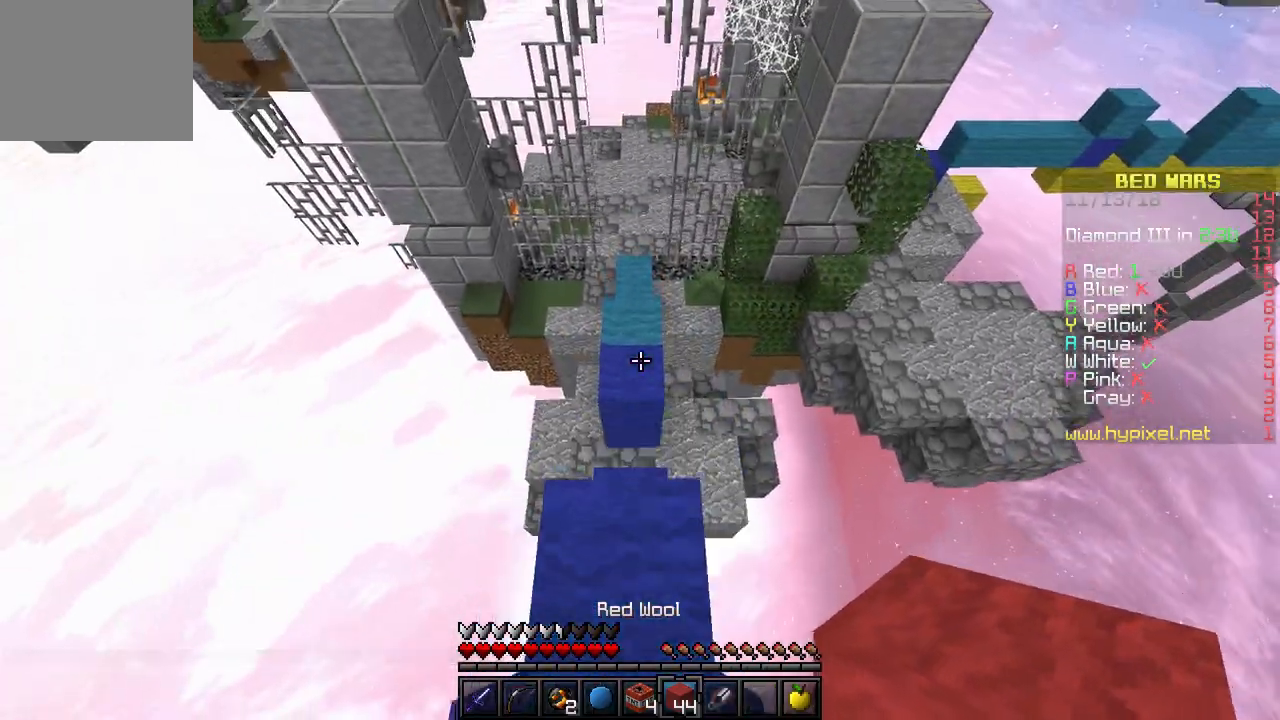
{"keys": ["w"], "events": []}
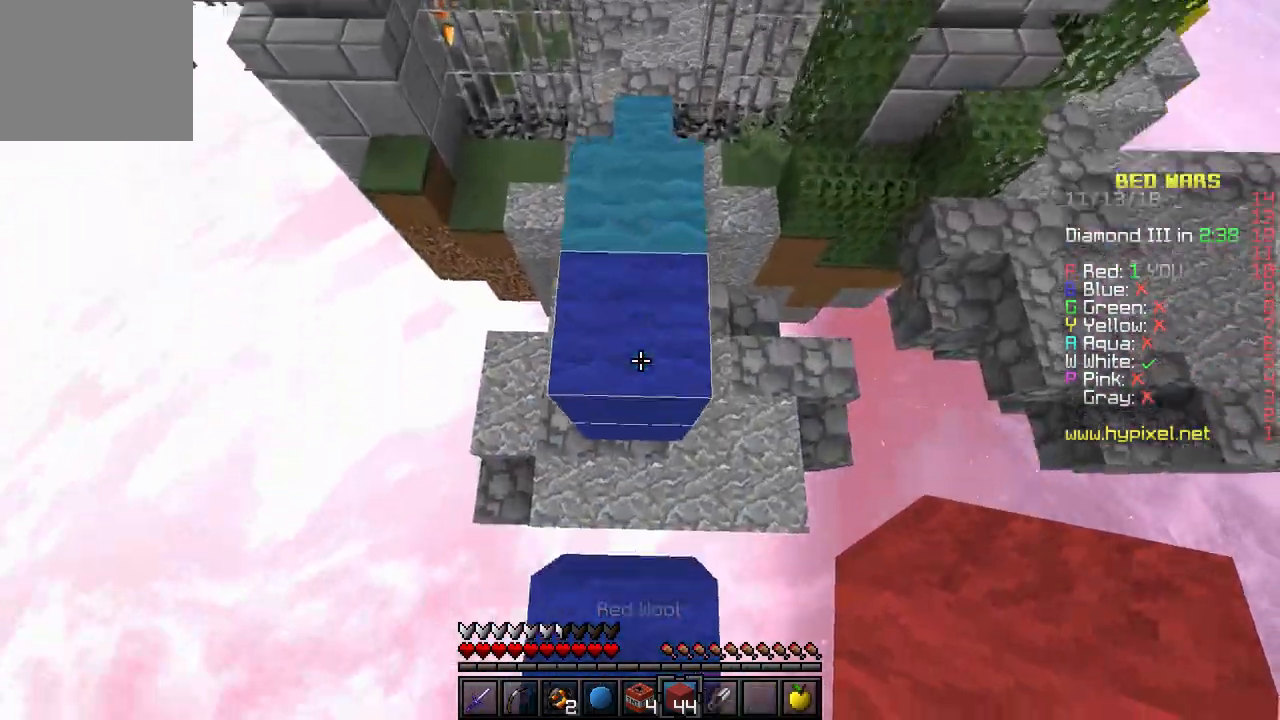
{"keys": ["w"], "events": []}